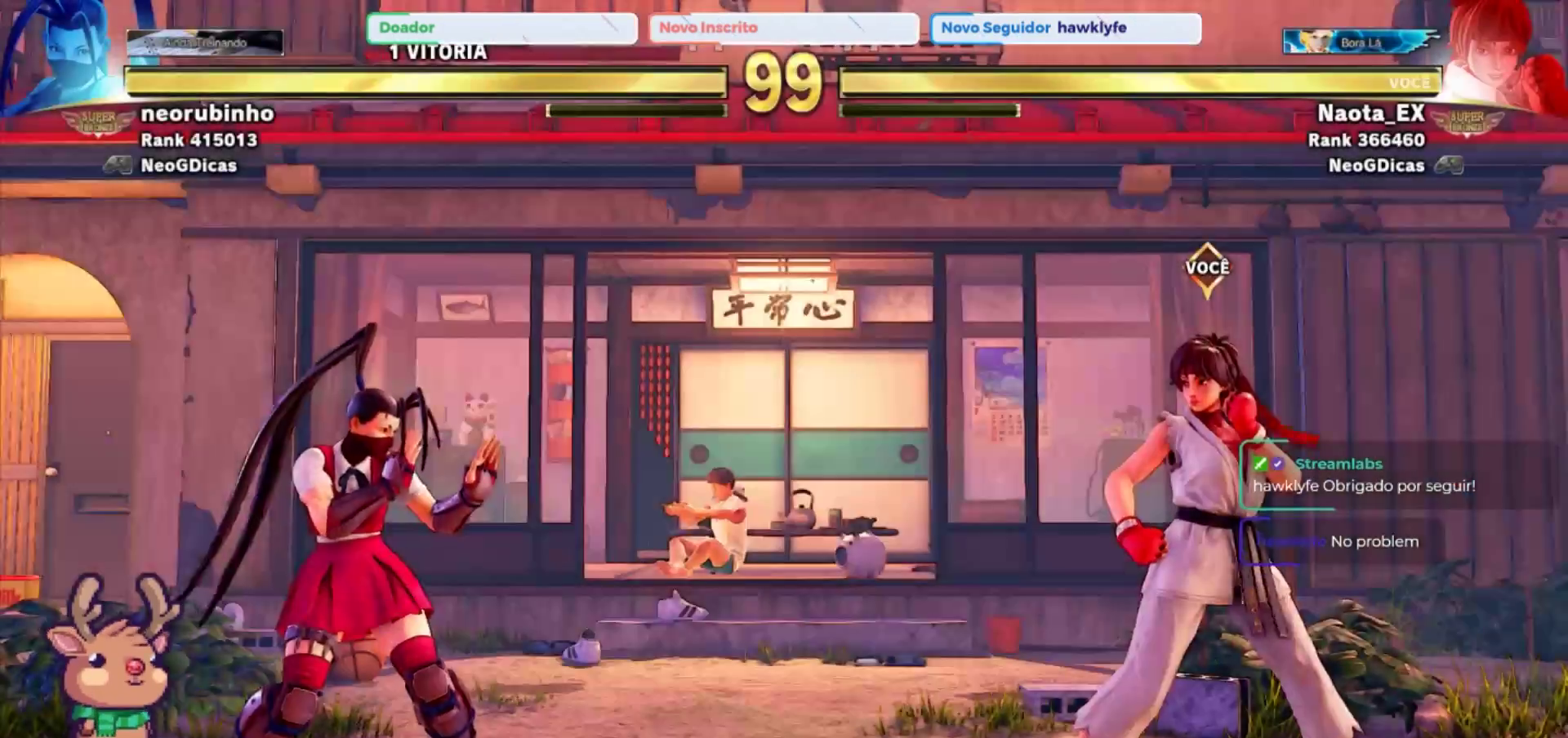
Gameplay with a controller (arcade stick); each line is a JSON object with the inputs held at the frame after it (dt_ms = milliseconds from this image to that frame). "events" lists button and stick changes between this image and that frame as [ms after this image, input, new state], when the widget could be followed in between. Not read: L3 R3.
{"dt_ms": 500, "buttons": [], "left_stick": "center", "events": []}
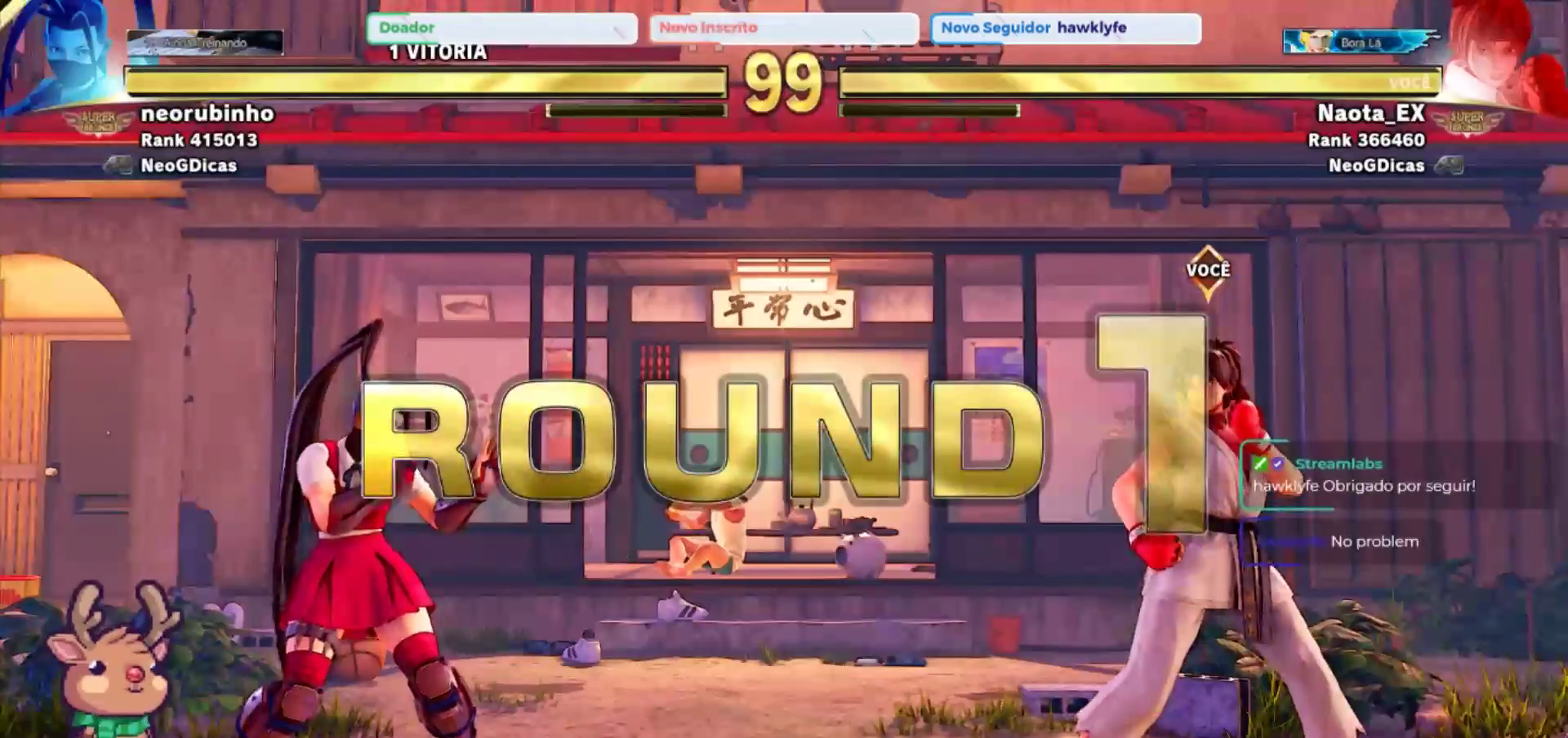
{"dt_ms": 500, "buttons": [], "left_stick": "center", "events": []}
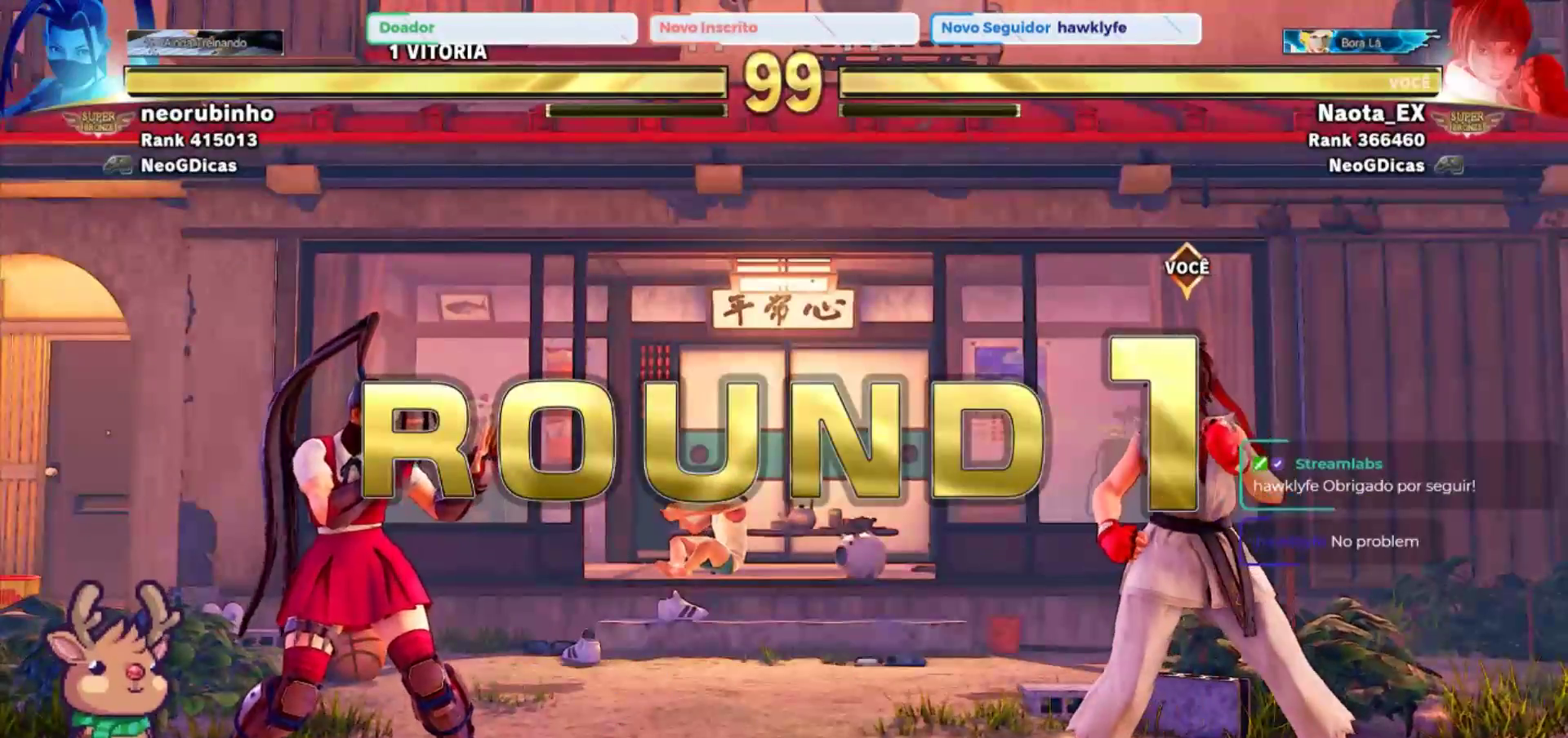
{"dt_ms": 500, "buttons": [], "left_stick": "center", "events": []}
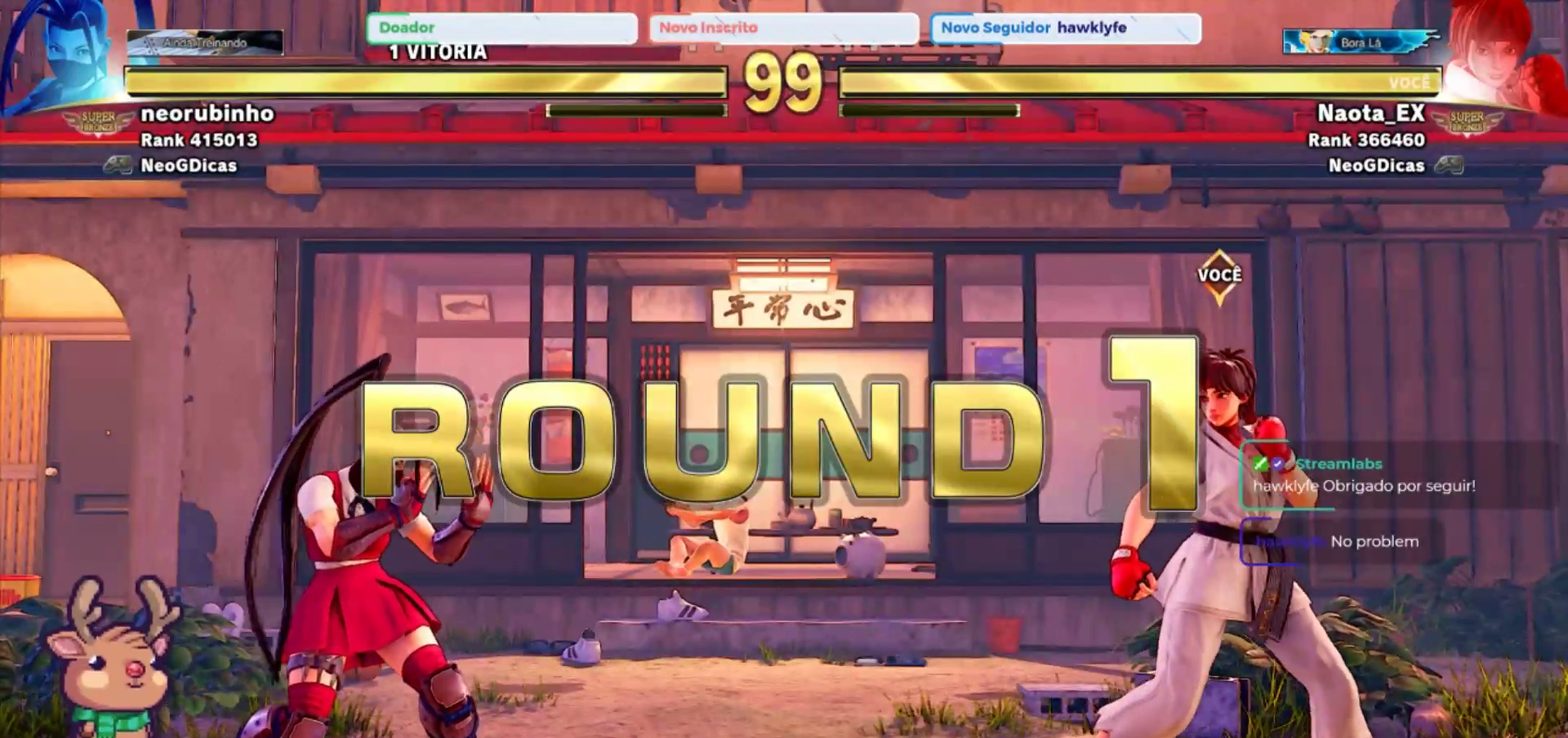
{"dt_ms": 500, "buttons": [], "left_stick": "center", "events": []}
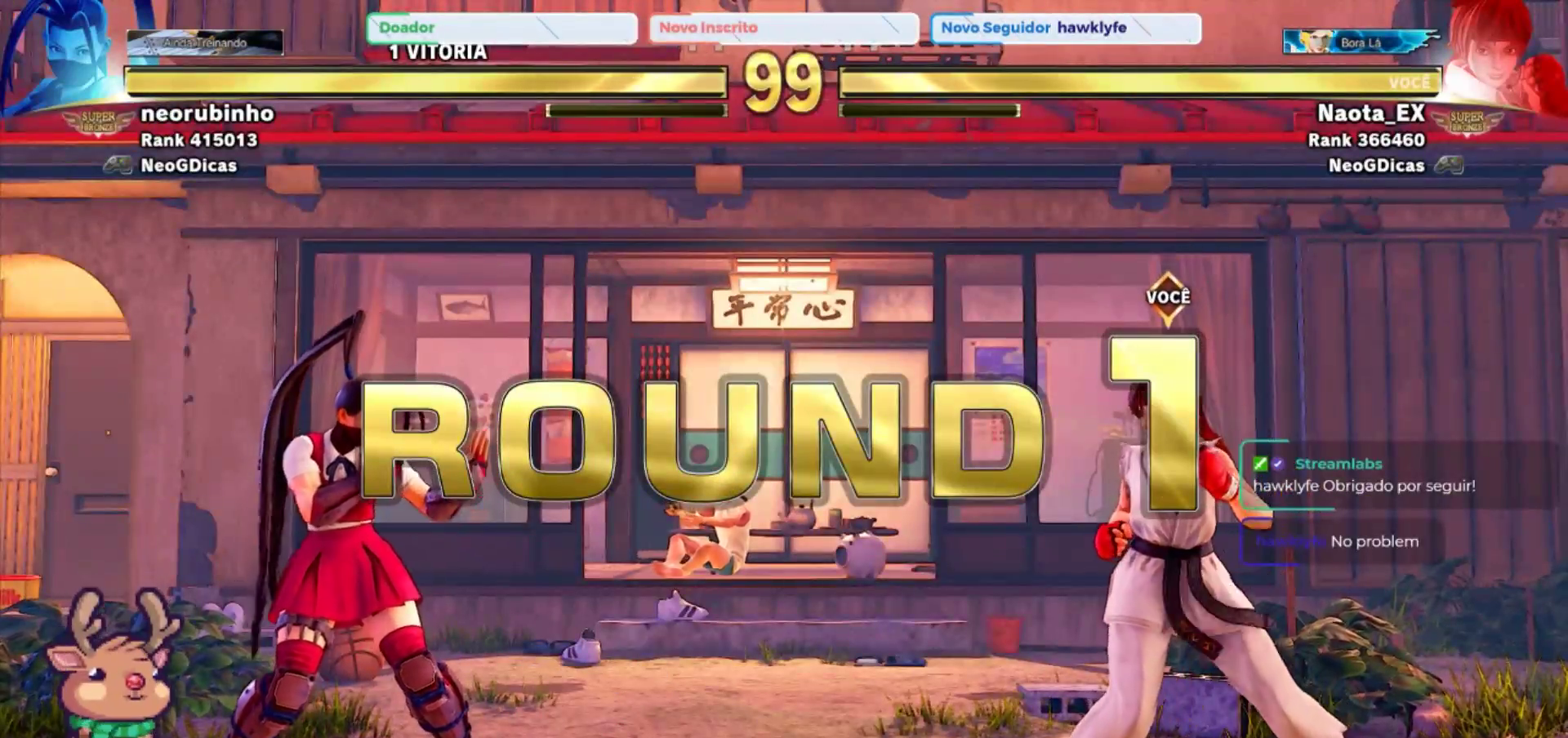
{"dt_ms": 500, "buttons": [], "left_stick": "center", "events": []}
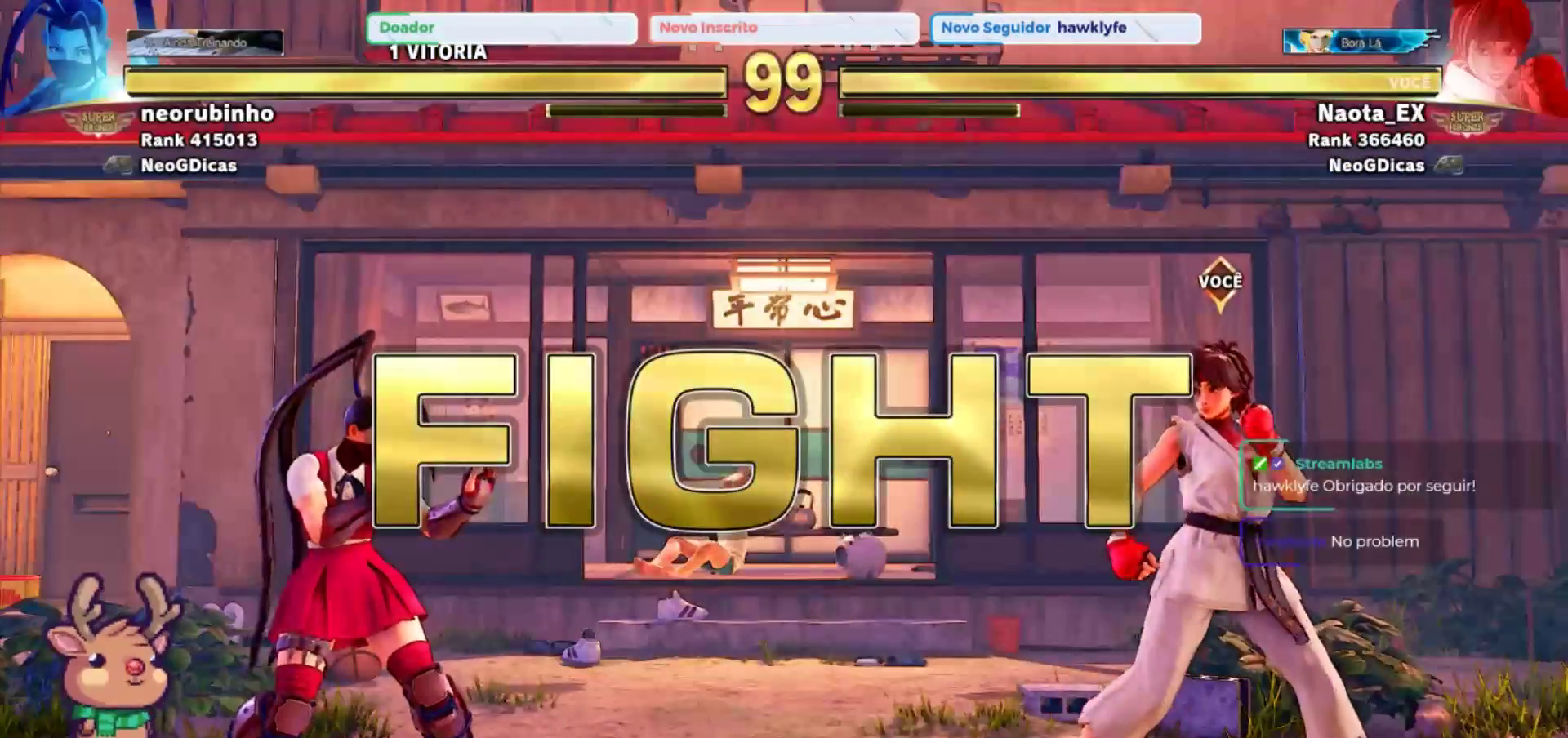
{"dt_ms": 500, "buttons": [], "left_stick": "right", "events": [[67, "left_stick", "right"]]}
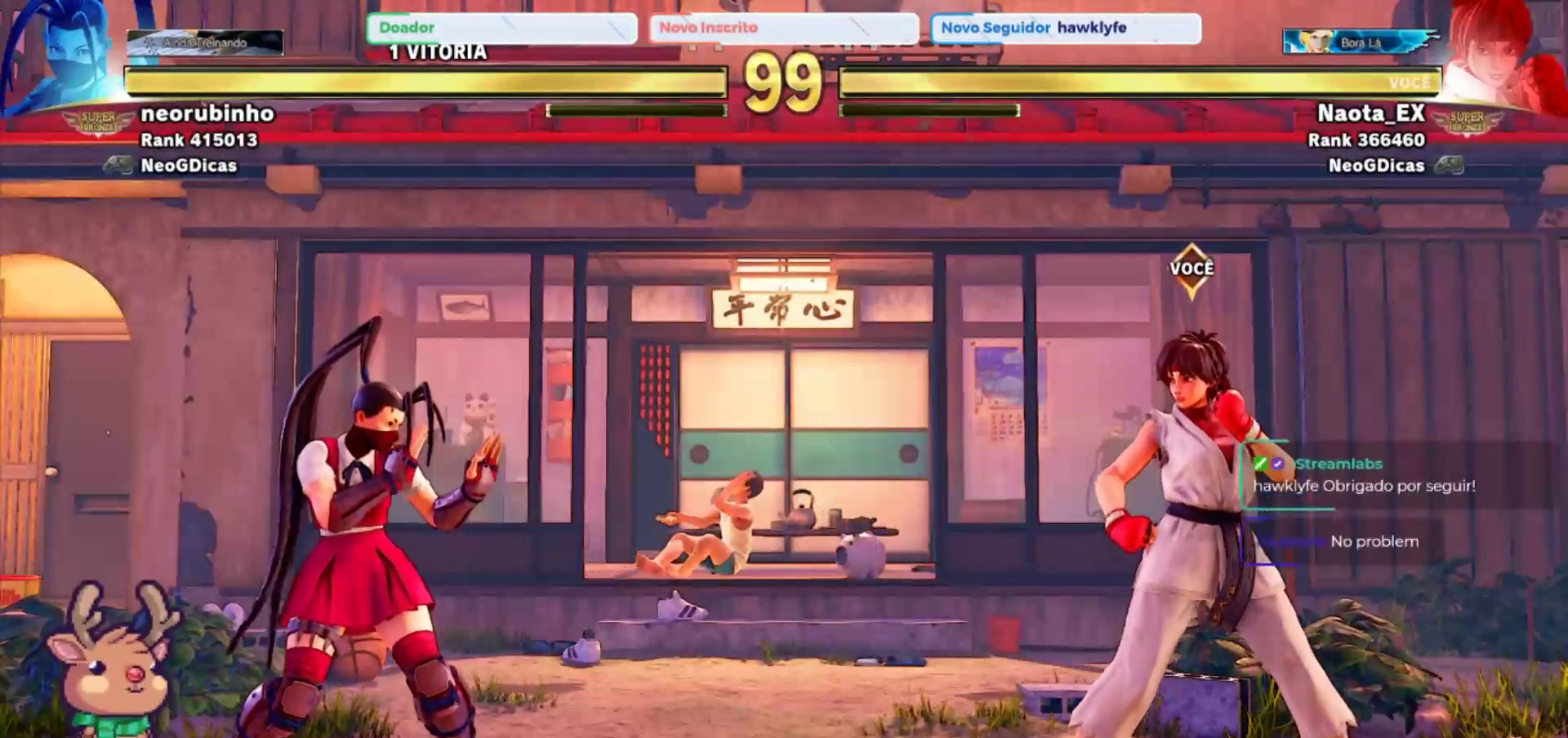
{"dt_ms": 500, "buttons": ["R2"], "left_stick": "center", "events": [[400, "left_stick", "center"], [417, "R2", "down"]]}
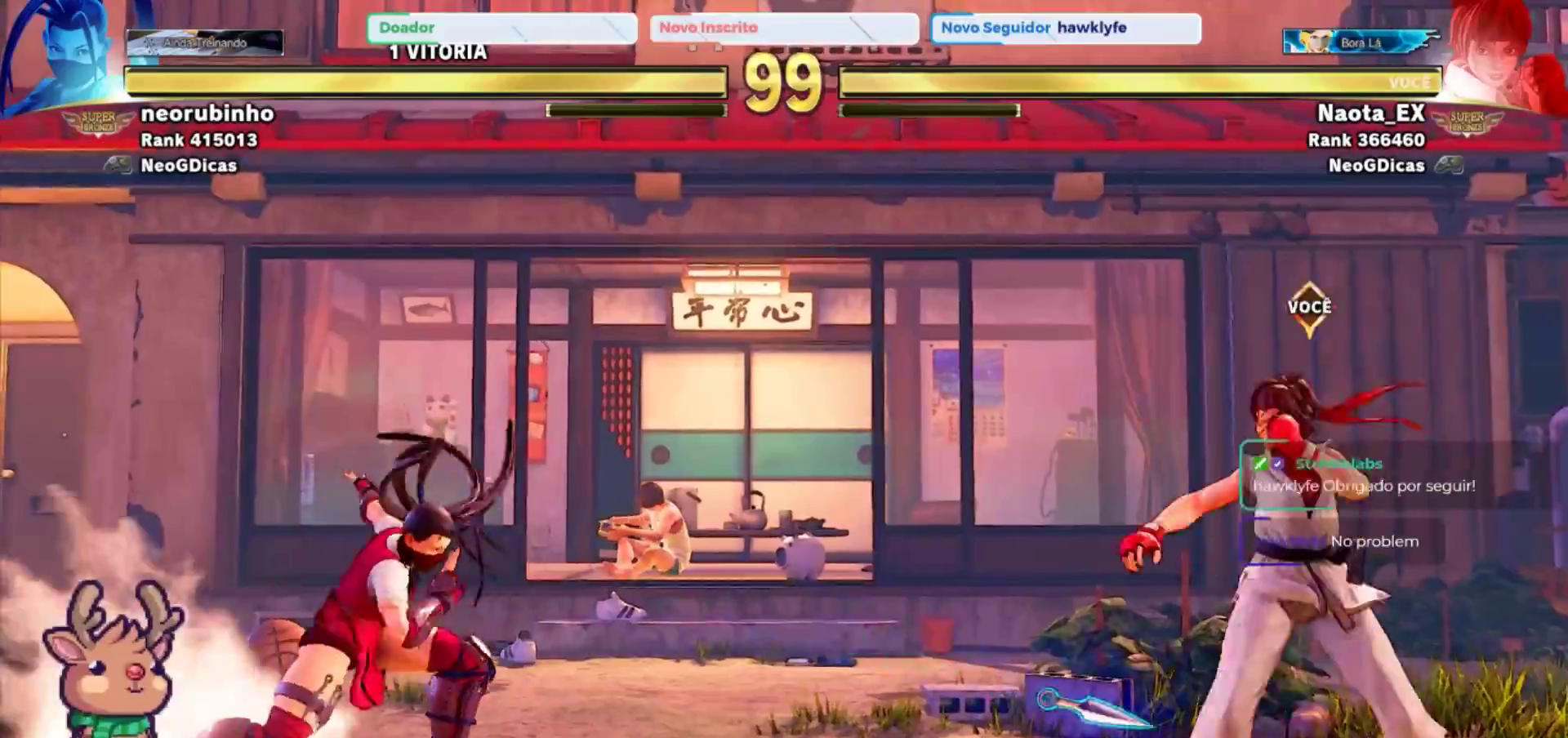
{"dt_ms": 500, "buttons": [], "left_stick": "right", "events": [[83, "R2", "up"], [133, "left_stick", "right"]]}
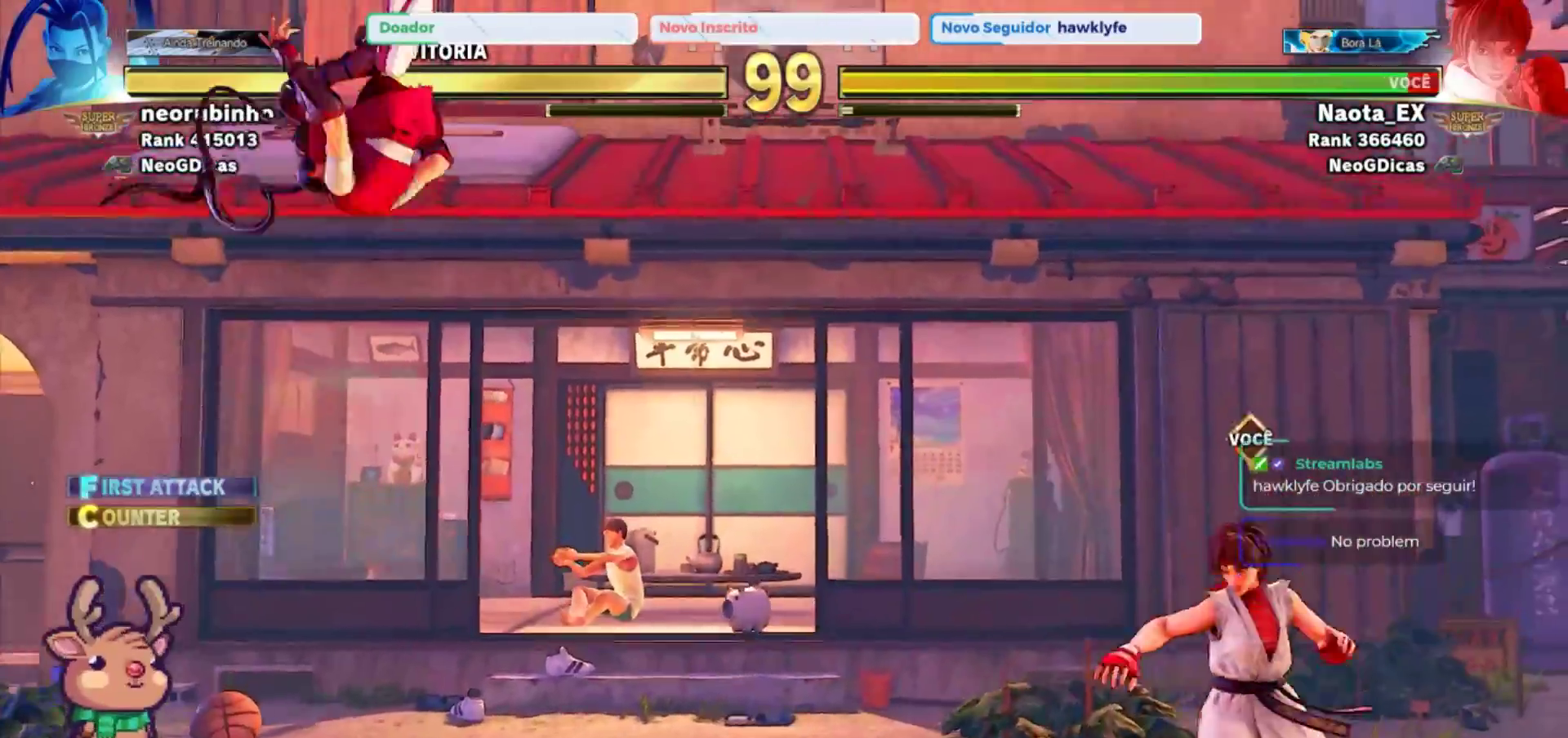
{"dt_ms": 500, "buttons": ["R2"], "left_stick": "center"}
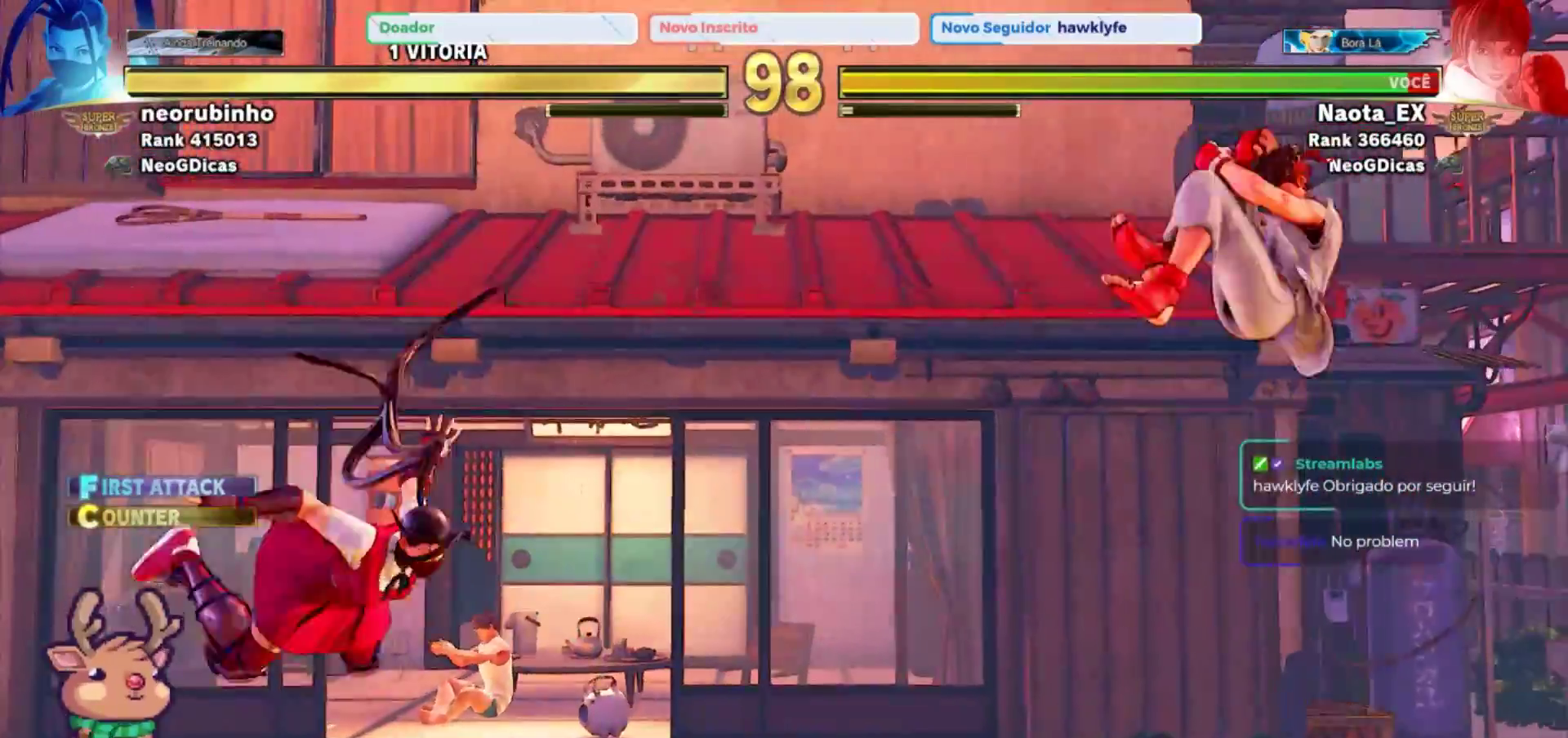
{"dt_ms": 500, "buttons": [], "left_stick": "center"}
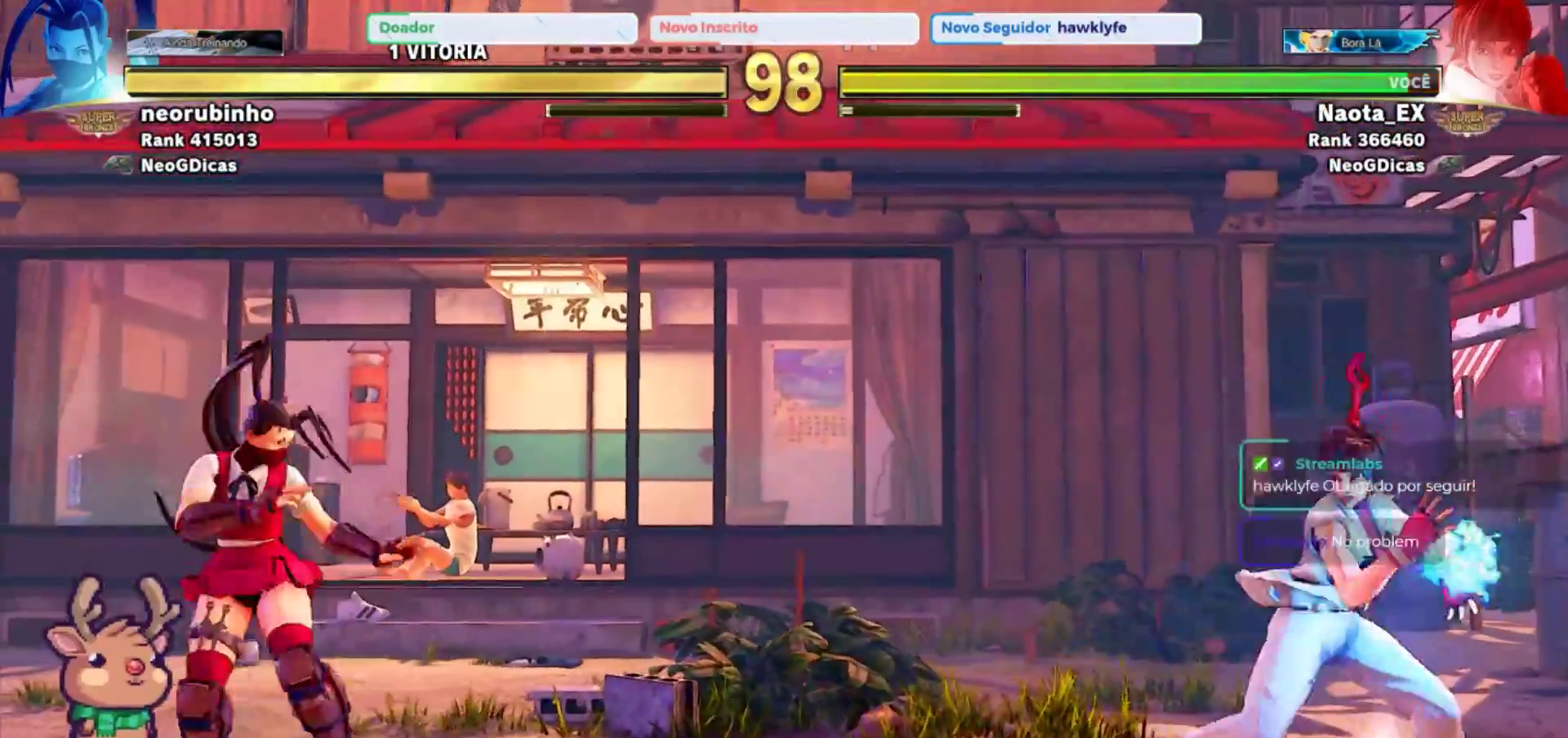
{"dt_ms": 500, "buttons": [], "left_stick": "center", "events": []}
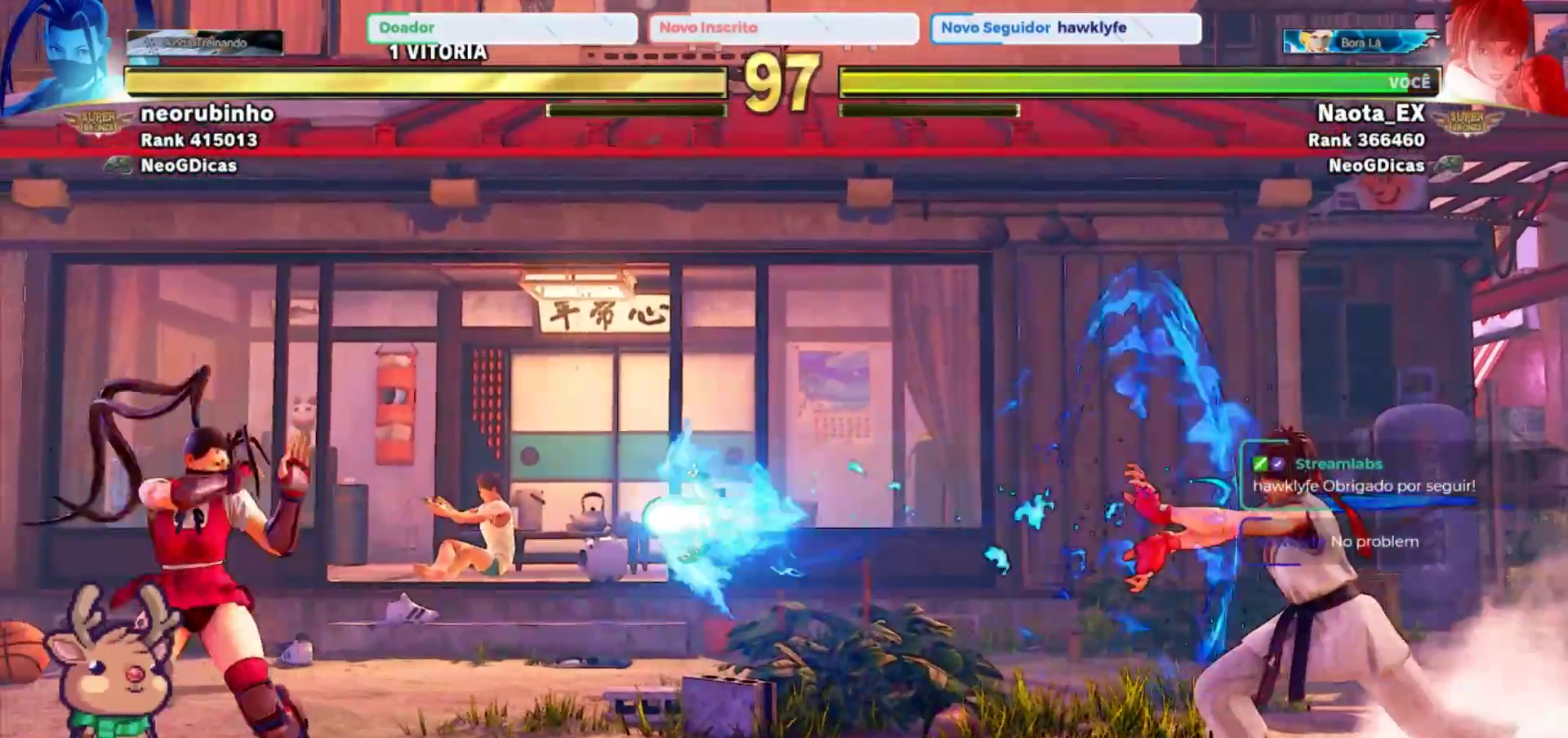
{"dt_ms": 1000, "buttons": ["R1"], "left_stick": "center", "events": [[150, "left_stick", "right"], [400, "left_stick", "down"], [517, "left_stick", "left"], [533, "R1", "down"], [600, "left_stick", "center"]]}
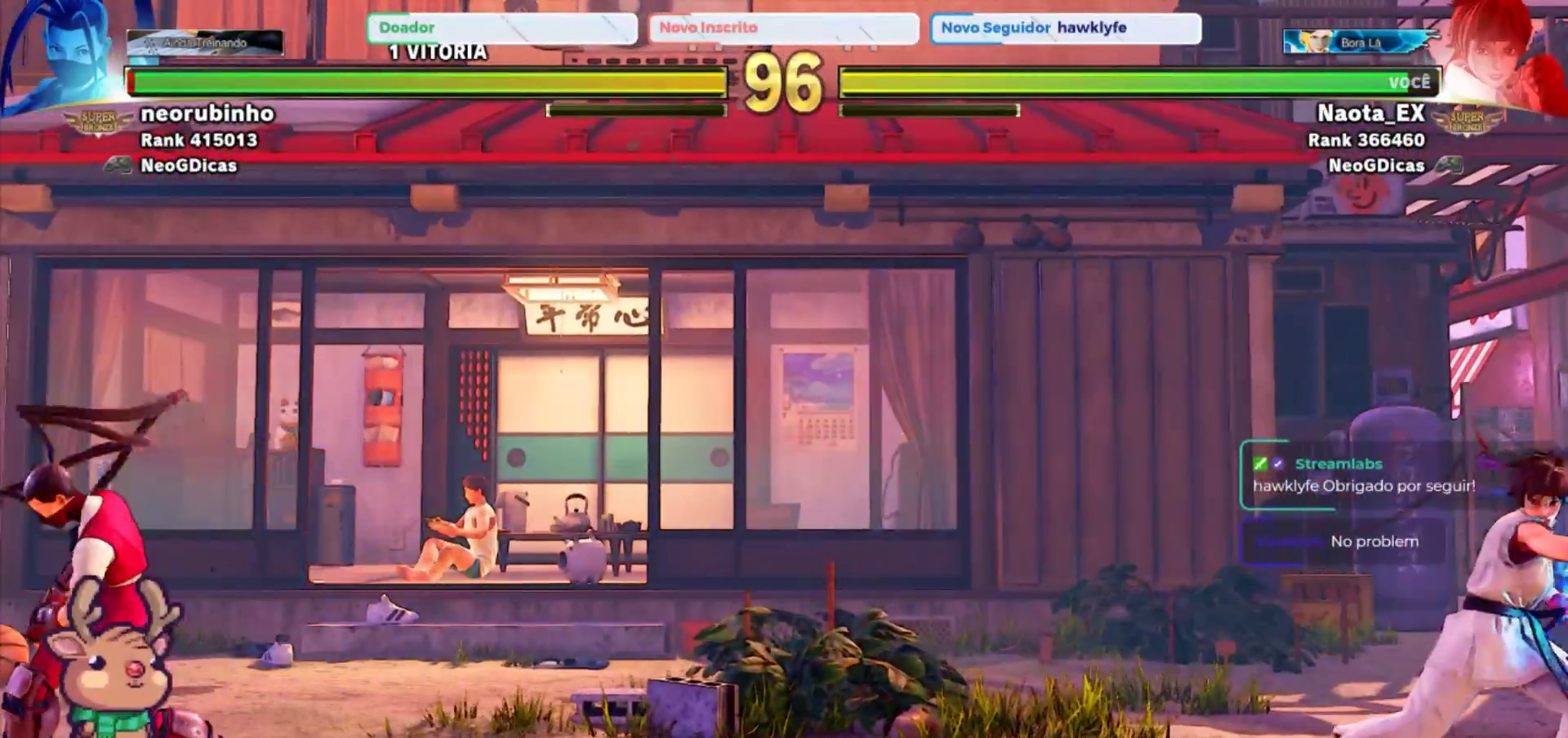
{"dt_ms": 500, "buttons": [], "left_stick": "center", "events": [[483, "R1", "up"]]}
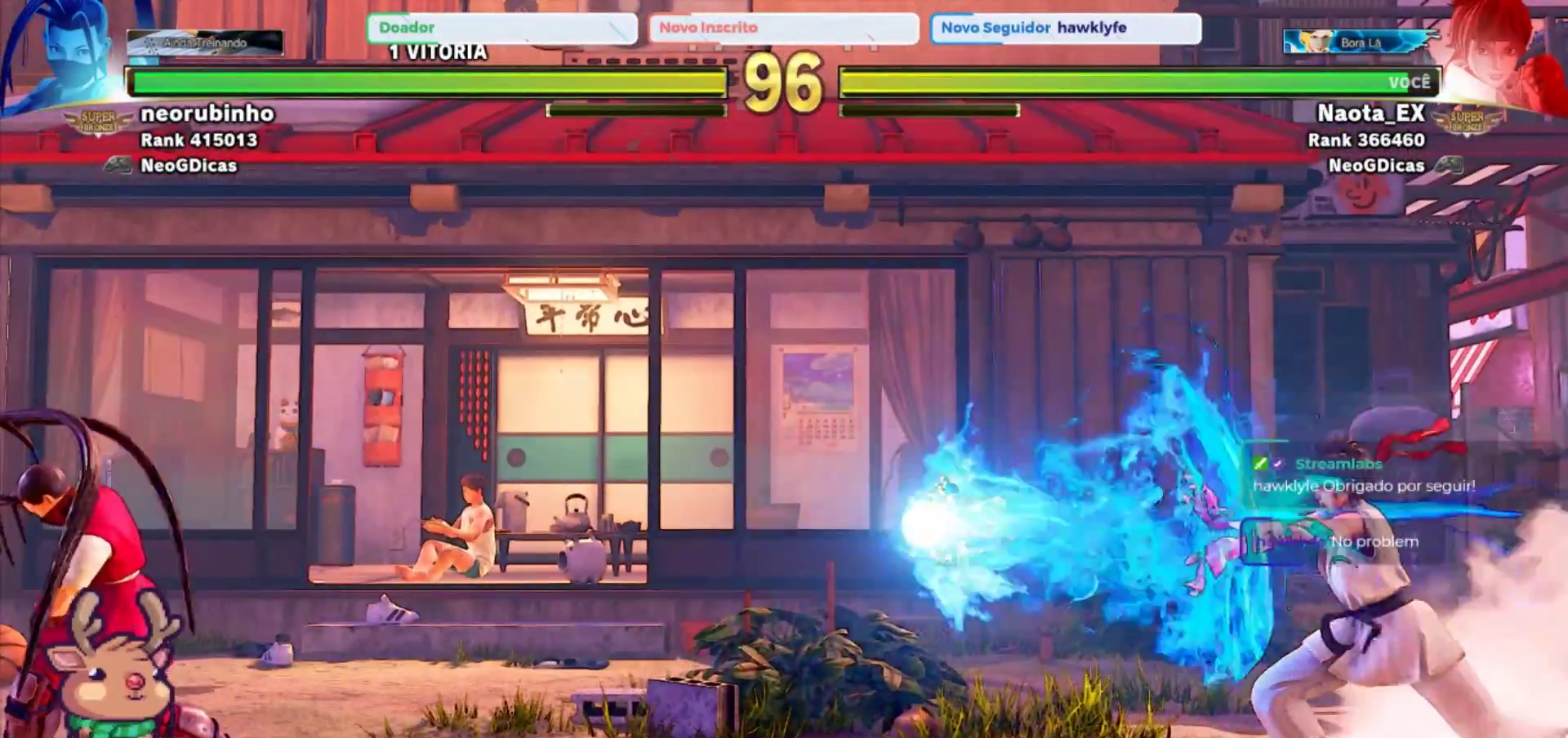
{"dt_ms": 500, "buttons": [], "left_stick": "left", "events": [[200, "left_stick", "left"]]}